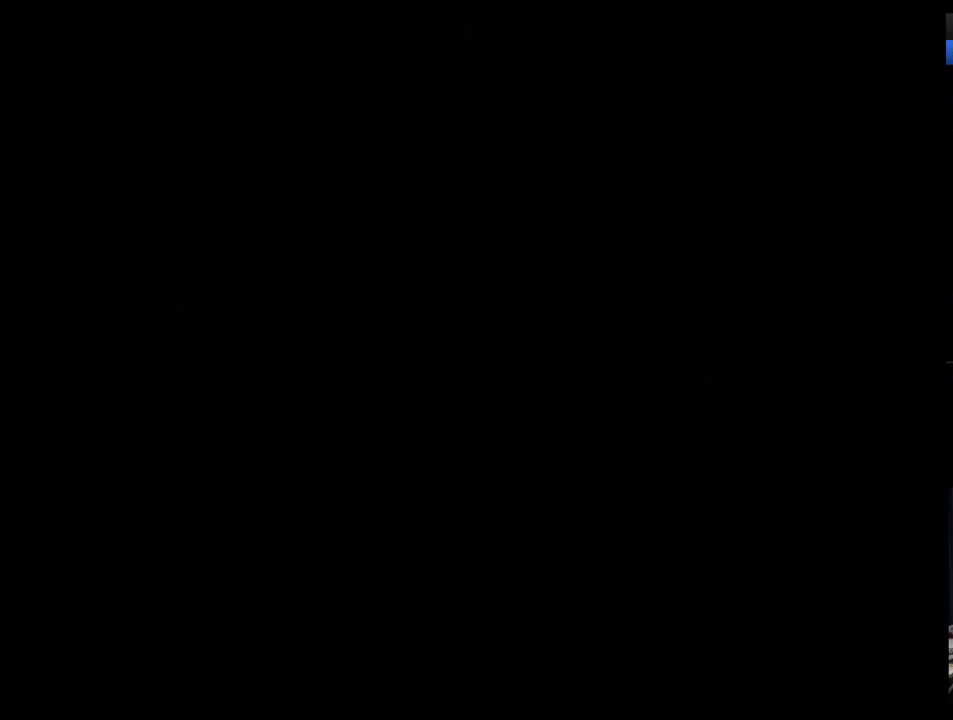
Gameplay with a controller (Nintendo layout); each line is a JSON object with the inputs held at the frame after it. "events" lists button and stick changes between this image and that frame as [ms after this image, input, new state], when the widget could be followed in between. Not read: L3 R3 START.
{"buttons": ["DPAD_UP"], "events": [[52, "DPAD_UP", "up"], [121, "DPAD_UP", "down"], [207, "DPAD_UP", "up"], [293, "DPAD_UP", "down"], [362, "DPAD_UP", "up"], [414, "DPAD_UP", "down"]]}
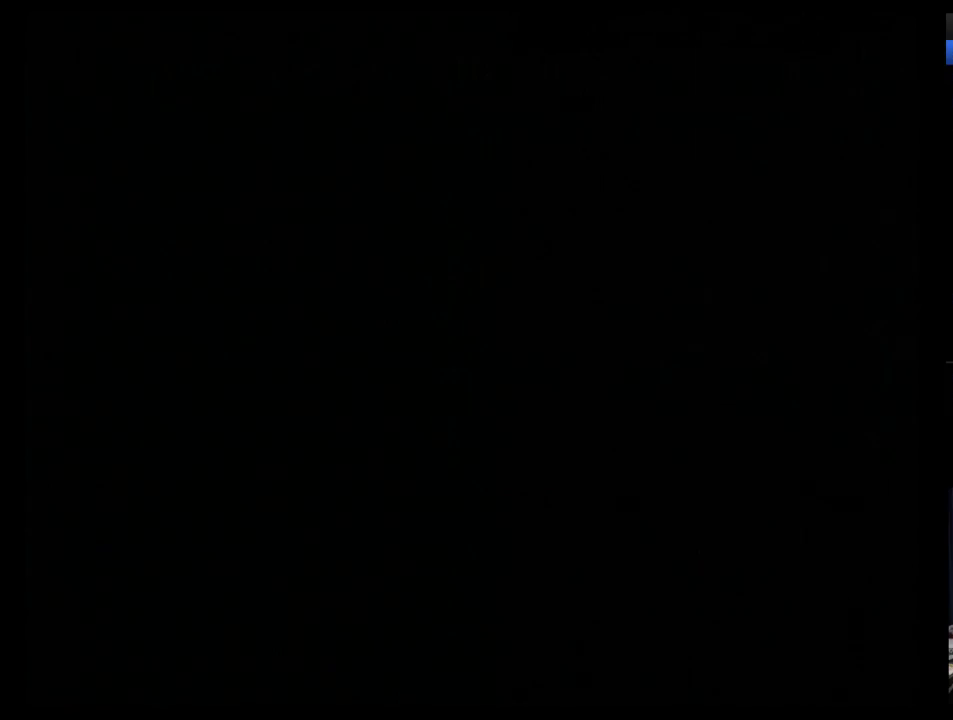
{"buttons": [], "events": [[17, "DPAD_UP", "up"], [86, "DPAD_UP", "down"], [138, "DPAD_UP", "up"], [207, "DPAD_UP", "down"], [293, "DPAD_UP", "up"], [345, "DPAD_UP", "down"], [448, "DPAD_UP", "up"]]}
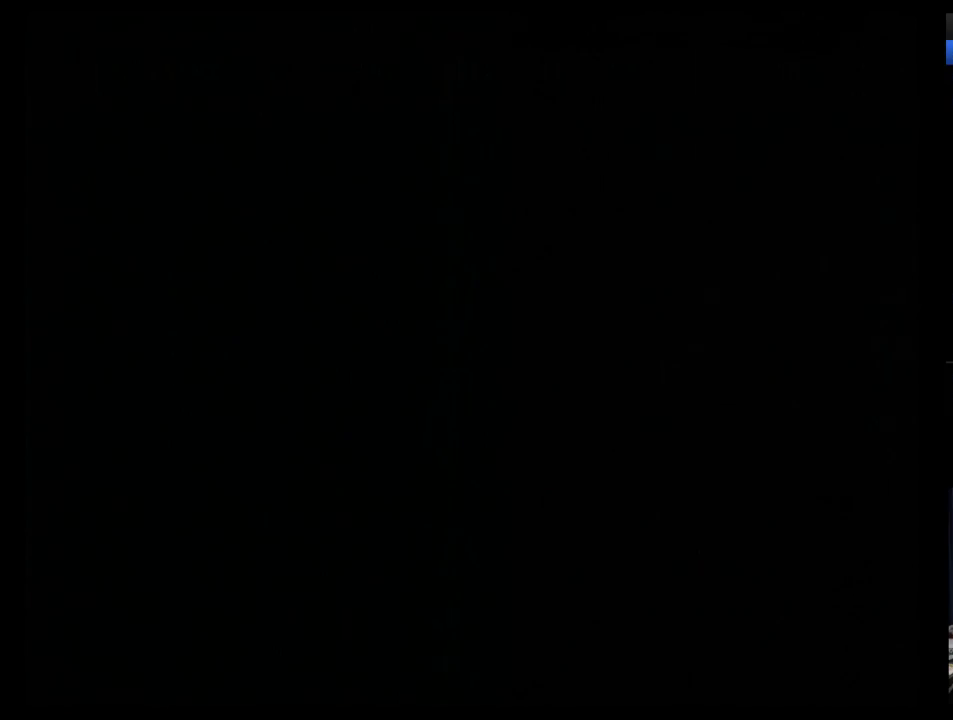
{"buttons": [], "events": [[17, "DPAD_UP", "down"], [69, "DPAD_UP", "up"], [138, "DPAD_UP", "down"], [207, "DPAD_UP", "up"], [276, "DPAD_UP", "down"], [345, "DPAD_UP", "up"], [448, "DPAD_UP", "down"], [500, "DPAD_UP", "up"]]}
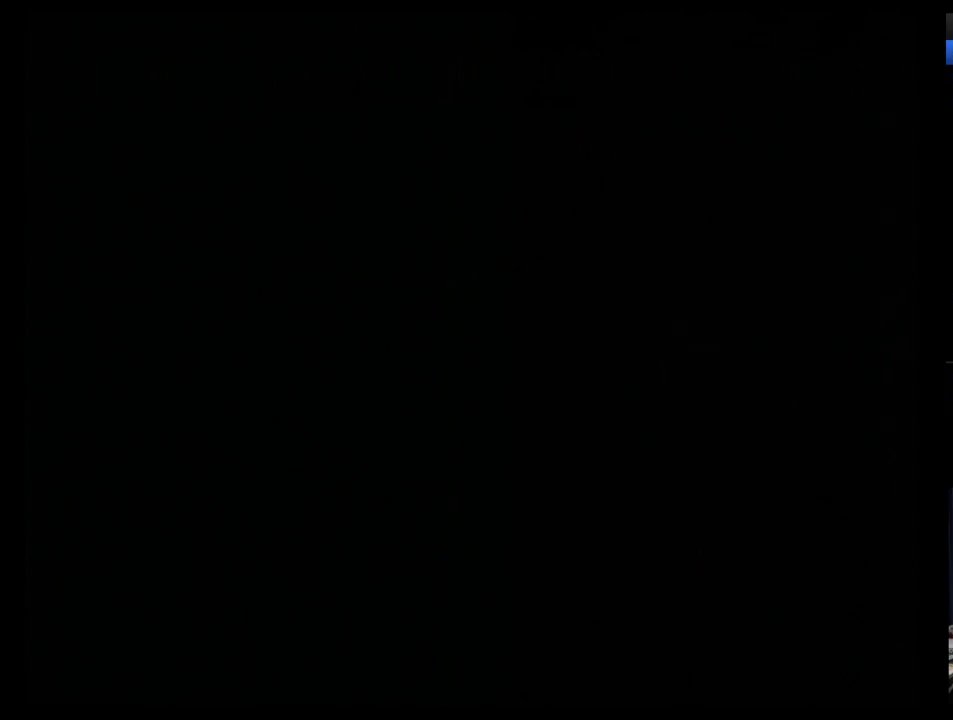
{"buttons": [], "events": [[69, "DPAD_UP", "down"], [172, "DPAD_UP", "up"], [259, "DPAD_UP", "down"], [310, "DPAD_UP", "up"], [379, "DPAD_UP", "down"], [466, "DPAD_UP", "up"]]}
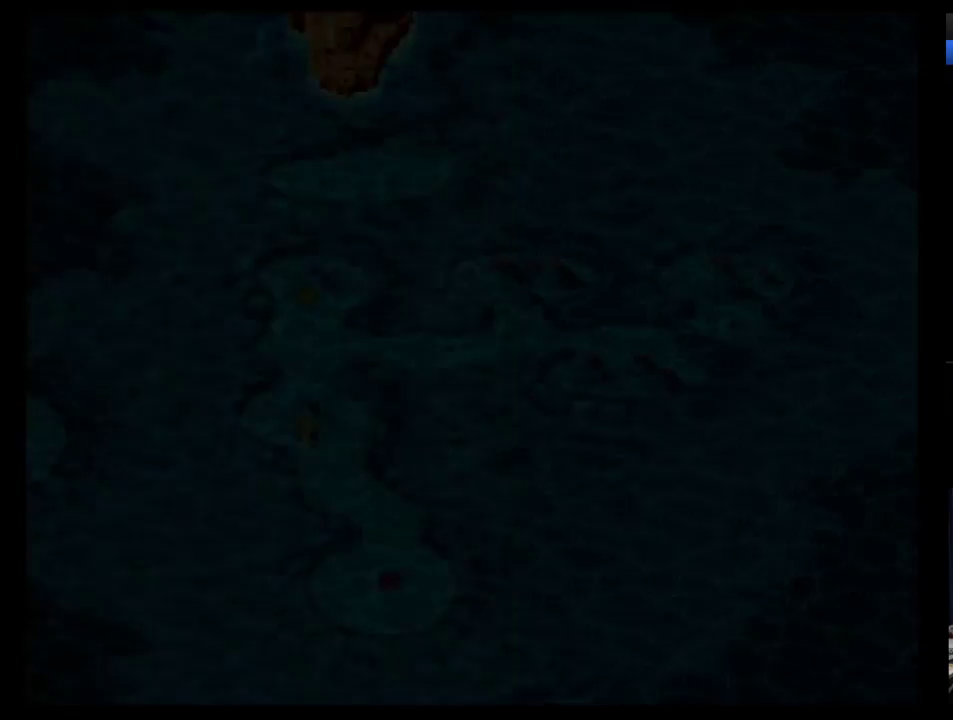
{"buttons": ["DPAD_UP"], "events": [[34, "DPAD_UP", "down"], [138, "DPAD_UP", "up"], [207, "DPAD_UP", "down"], [276, "DPAD_UP", "up"], [345, "DPAD_UP", "down"], [414, "DPAD_UP", "up"], [466, "DPAD_UP", "down"]]}
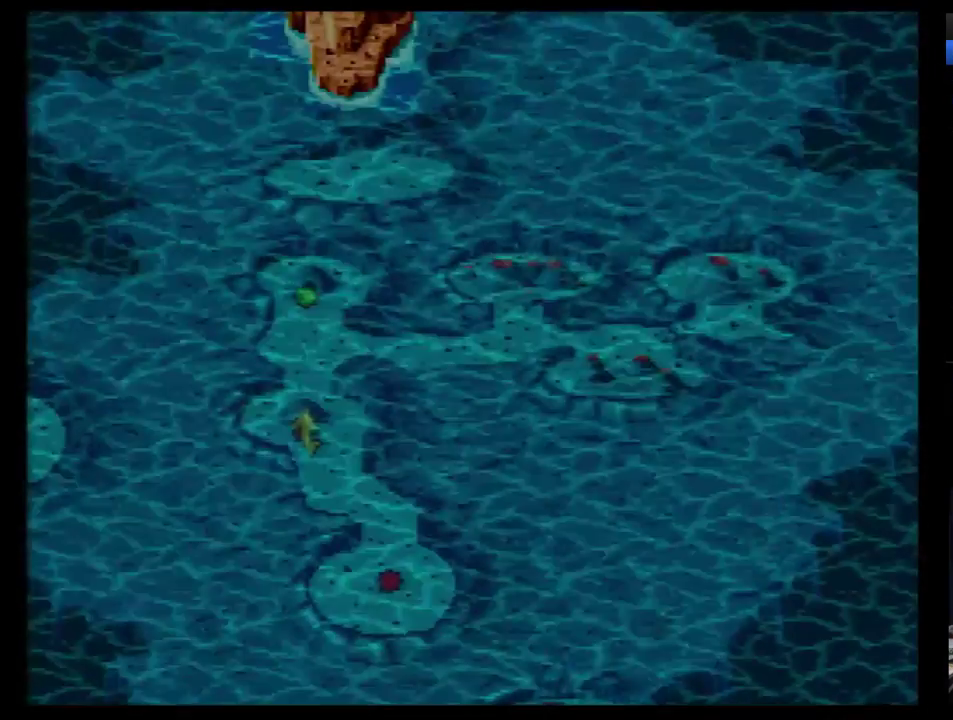
{"buttons": ["DPAD_UP"], "events": [[69, "DPAD_UP", "up"], [138, "DPAD_UP", "down"], [224, "DPAD_UP", "up"], [276, "DPAD_UP", "down"], [345, "DPAD_UP", "up"], [448, "DPAD_UP", "down"]]}
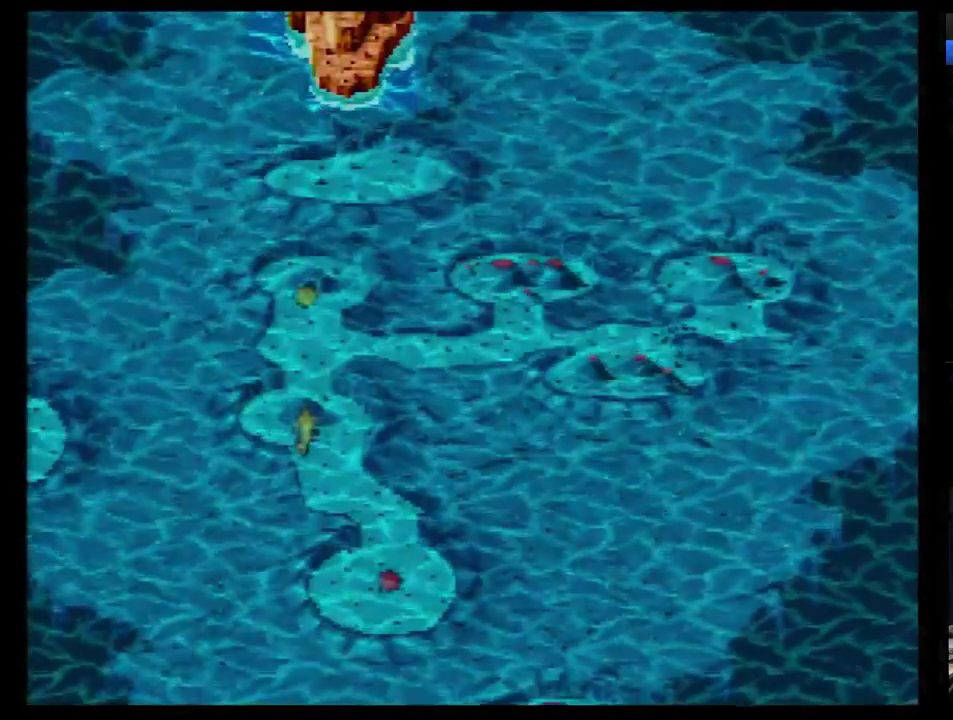
{"buttons": [], "events": [[34, "DPAD_UP", "up"], [172, "B", "down"], [224, "B", "up"], [310, "B", "down"], [483, "B", "up"]]}
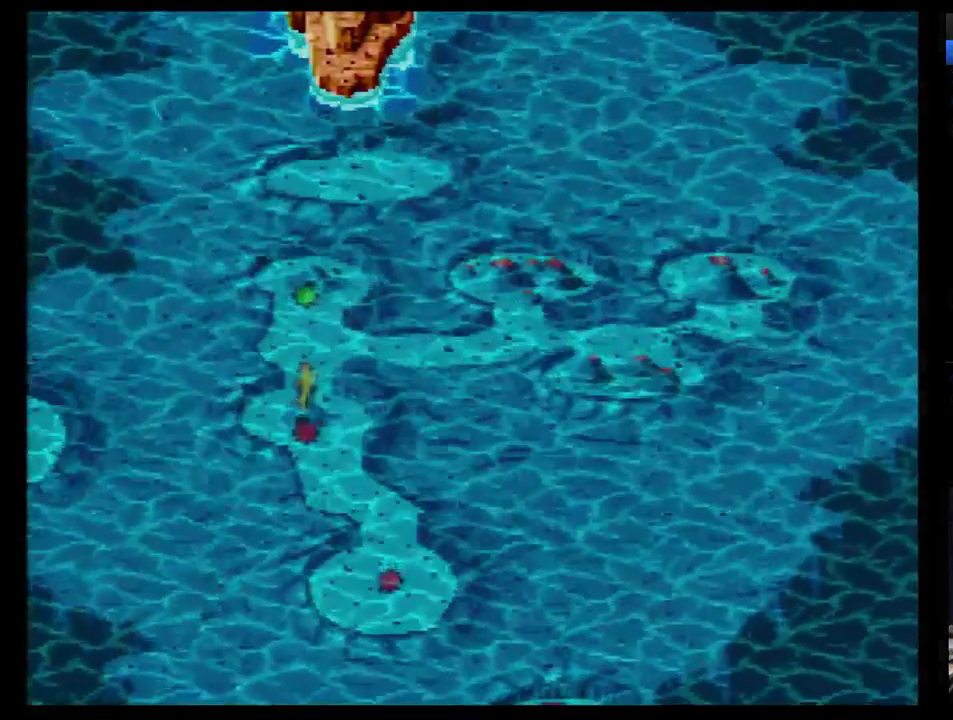
{"buttons": [], "events": [[69, "B", "down"], [259, "B", "up"], [310, "B", "down"], [379, "B", "up"], [448, "B", "down"], [500, "B", "up"]]}
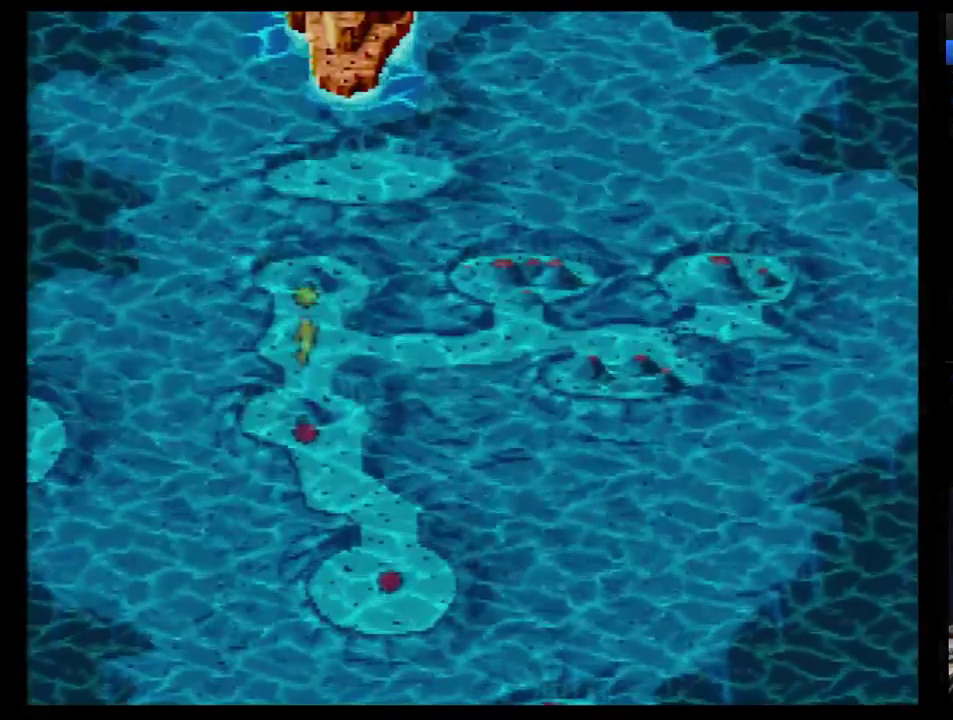
{"buttons": [], "events": [[69, "B", "down"], [138, "B", "up"], [207, "B", "down"], [259, "B", "up"], [310, "B", "down"], [379, "B", "up"], [448, "B", "down"], [500, "B", "up"]]}
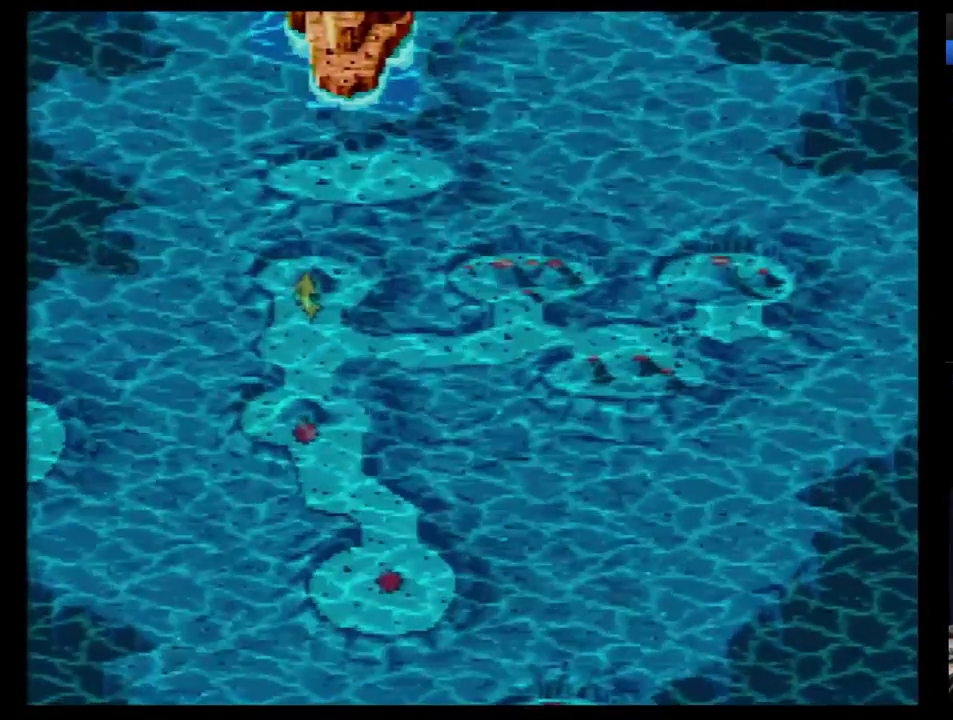
{"buttons": [], "events": [[224, "B", "down"], [276, "B", "up"], [345, "B", "down"], [397, "B", "up"]]}
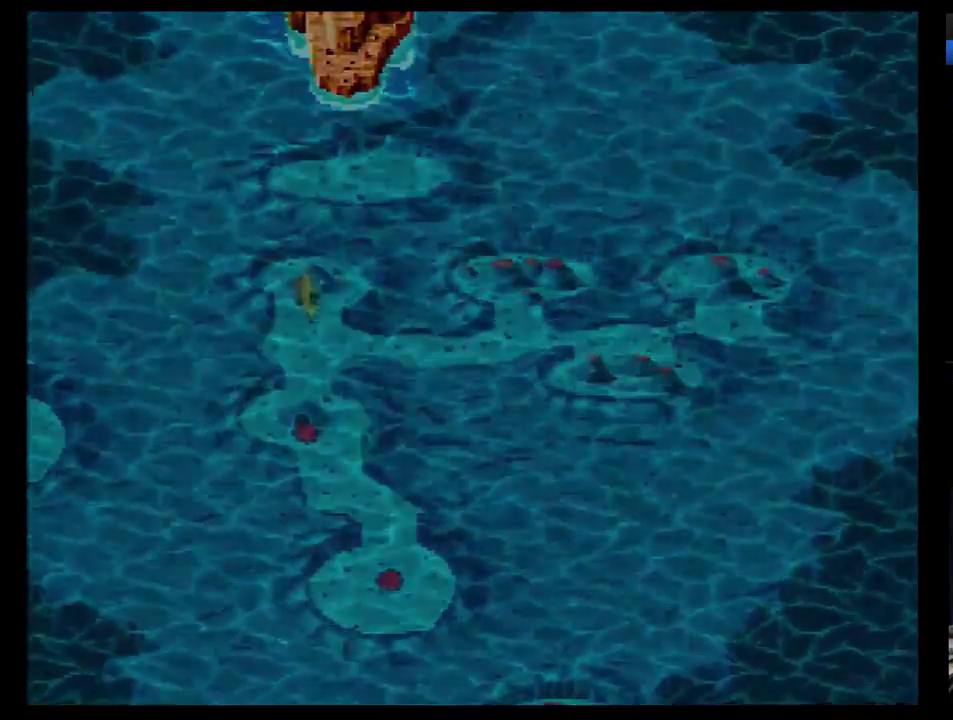
{"buttons": [], "events": []}
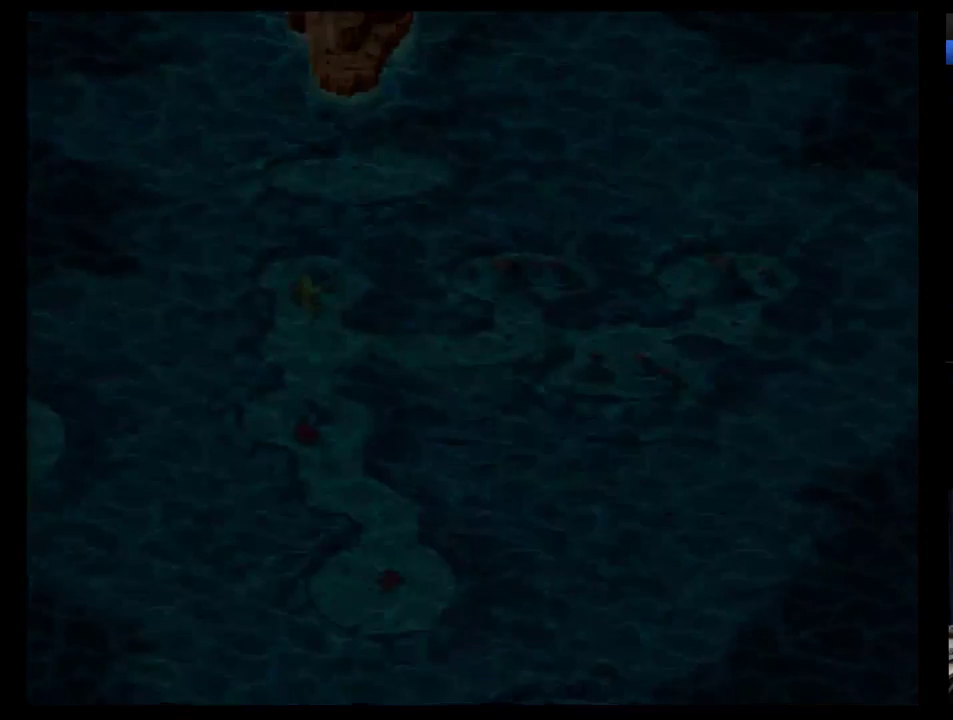
{"buttons": [], "events": []}
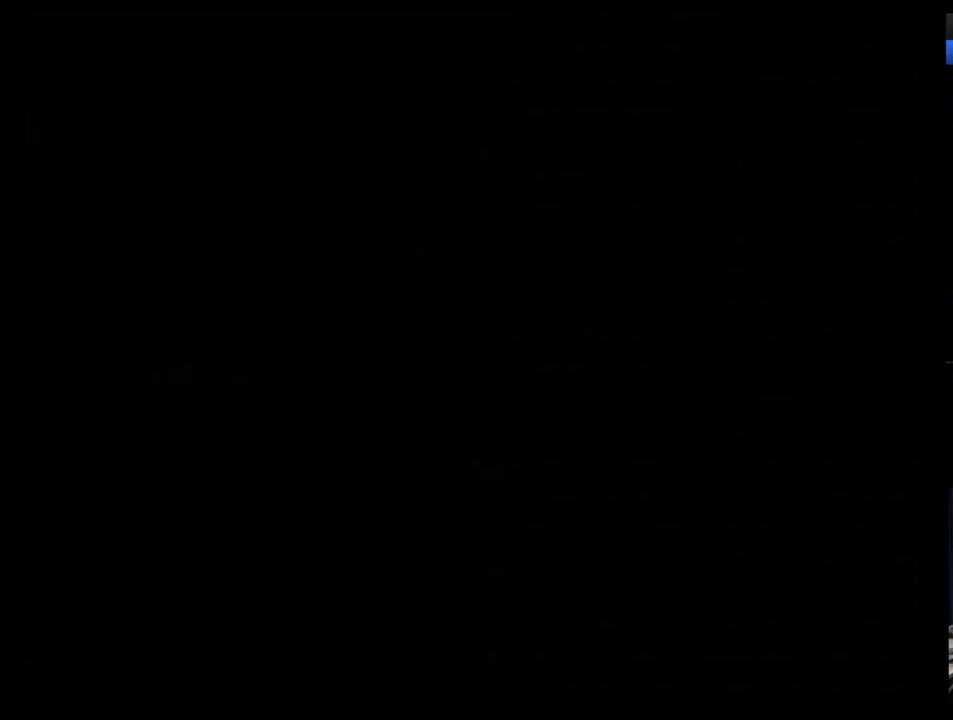
{"buttons": [], "events": [[34, "DPAD_RIGHT", "down"], [121, "DPAD_RIGHT", "up"], [259, "DPAD_RIGHT", "down"], [310, "DPAD_RIGHT", "up"], [397, "DPAD_RIGHT", "down"], [466, "DPAD_RIGHT", "up"]]}
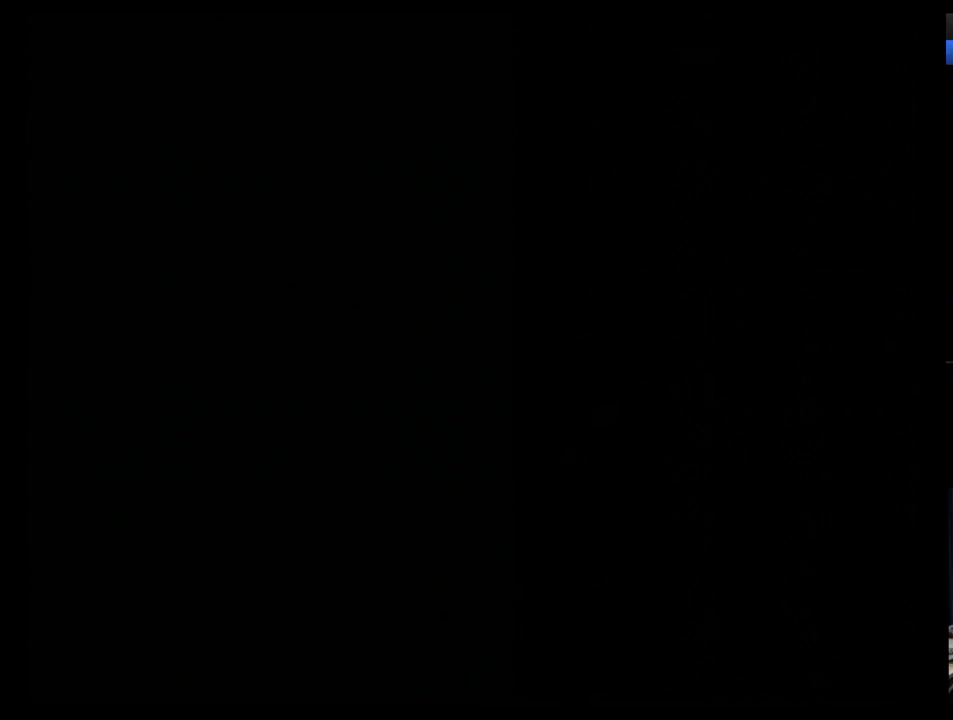
{"buttons": [], "events": [[69, "DPAD_RIGHT", "down"], [121, "DPAD_RIGHT", "up"], [224, "DPAD_RIGHT", "down"], [276, "DPAD_RIGHT", "up"], [362, "DPAD_RIGHT", "down"], [500, "DPAD_RIGHT", "up"]]}
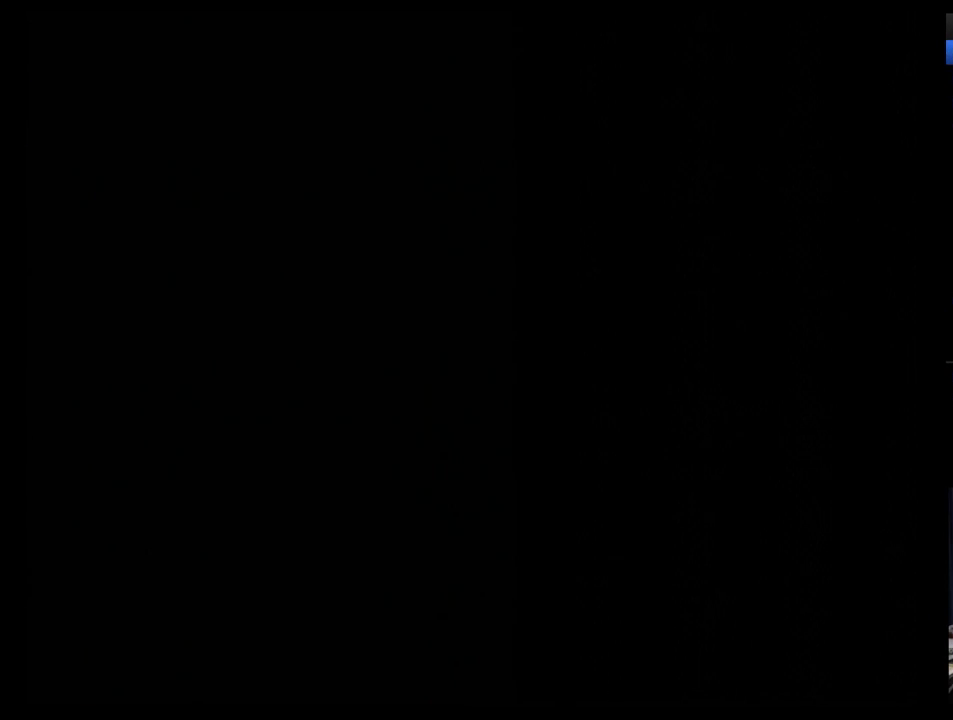
{"buttons": [], "events": [[52, "DPAD_RIGHT", "down"], [155, "DPAD_RIGHT", "up"], [397, "DPAD_RIGHT", "down"], [483, "DPAD_RIGHT", "up"]]}
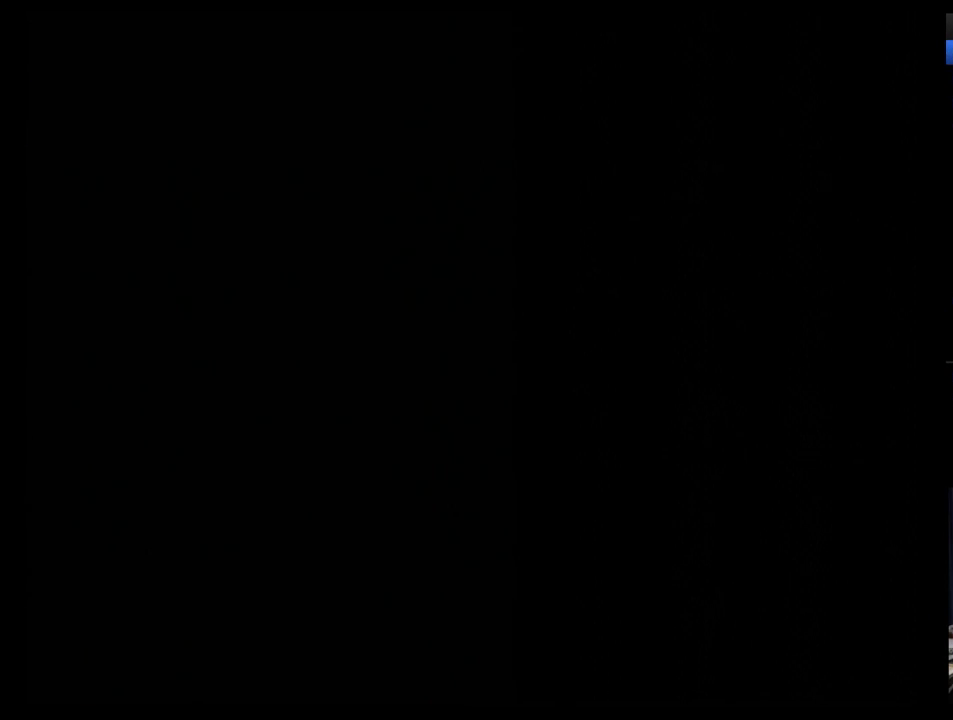
{"buttons": ["DPAD_RIGHT"], "events": [[52, "DPAD_RIGHT", "down"], [121, "DPAD_RIGHT", "up"], [207, "DPAD_RIGHT", "down"], [259, "DPAD_RIGHT", "up"], [328, "DPAD_RIGHT", "down"], [431, "DPAD_RIGHT", "up"], [483, "DPAD_RIGHT", "down"]]}
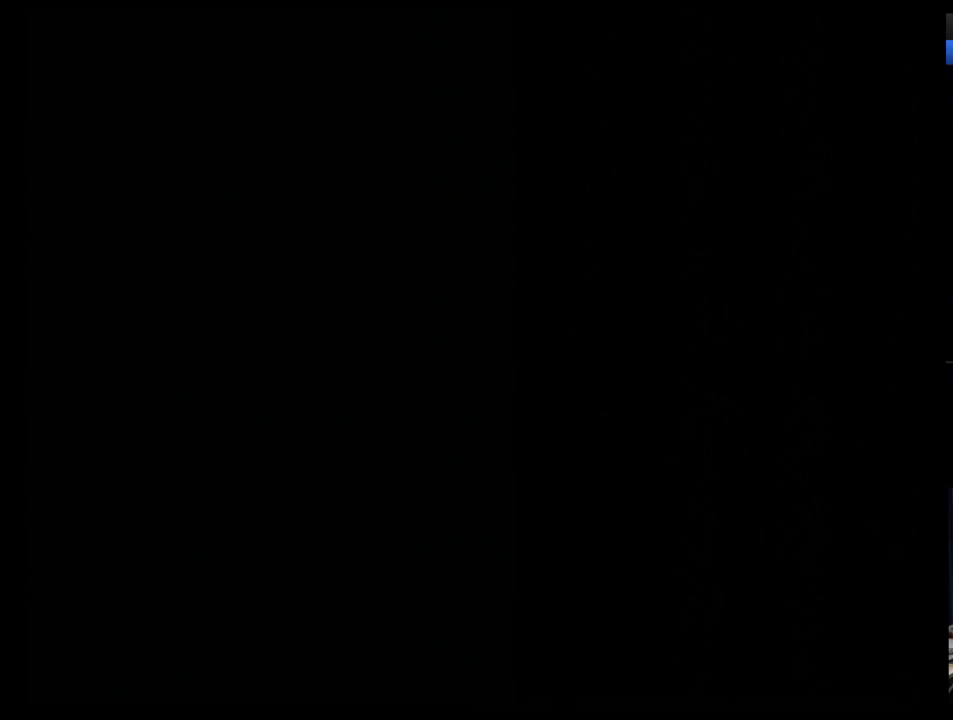
{"buttons": ["DPAD_RIGHT"], "events": [[86, "DPAD_RIGHT", "up"], [172, "DPAD_RIGHT", "down"], [241, "DPAD_RIGHT", "up"], [293, "DPAD_RIGHT", "down"], [397, "DPAD_RIGHT", "up"], [448, "DPAD_RIGHT", "down"]]}
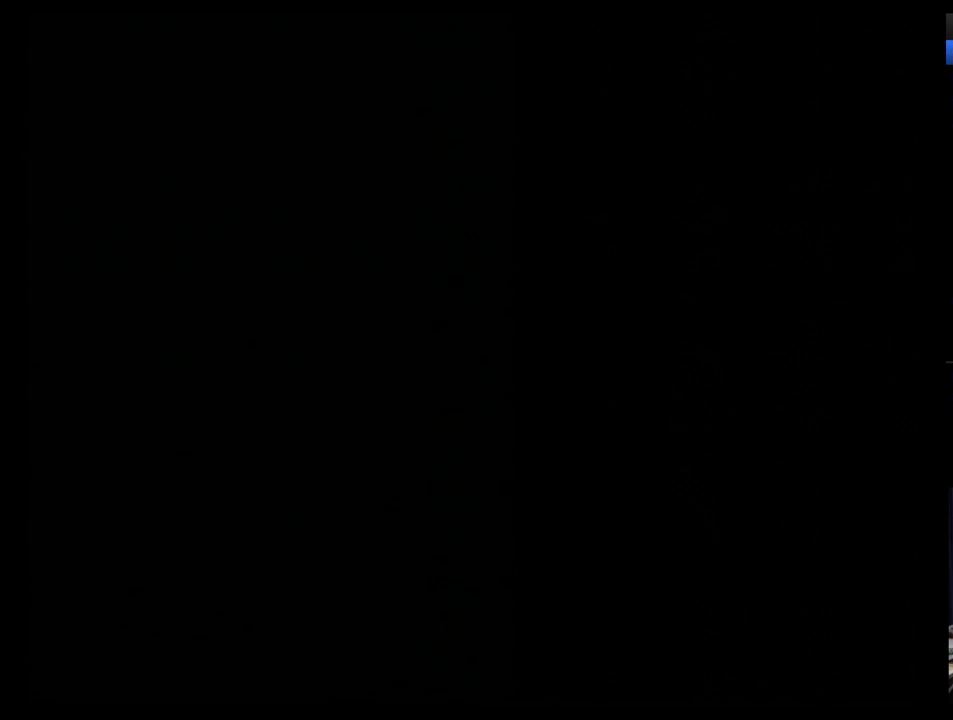
{"buttons": [], "events": [[52, "DPAD_RIGHT", "up"], [121, "DPAD_RIGHT", "down"], [207, "DPAD_RIGHT", "up"], [259, "DPAD_RIGHT", "down"], [328, "DPAD_RIGHT", "up"], [414, "DPAD_RIGHT", "down"], [483, "DPAD_RIGHT", "up"]]}
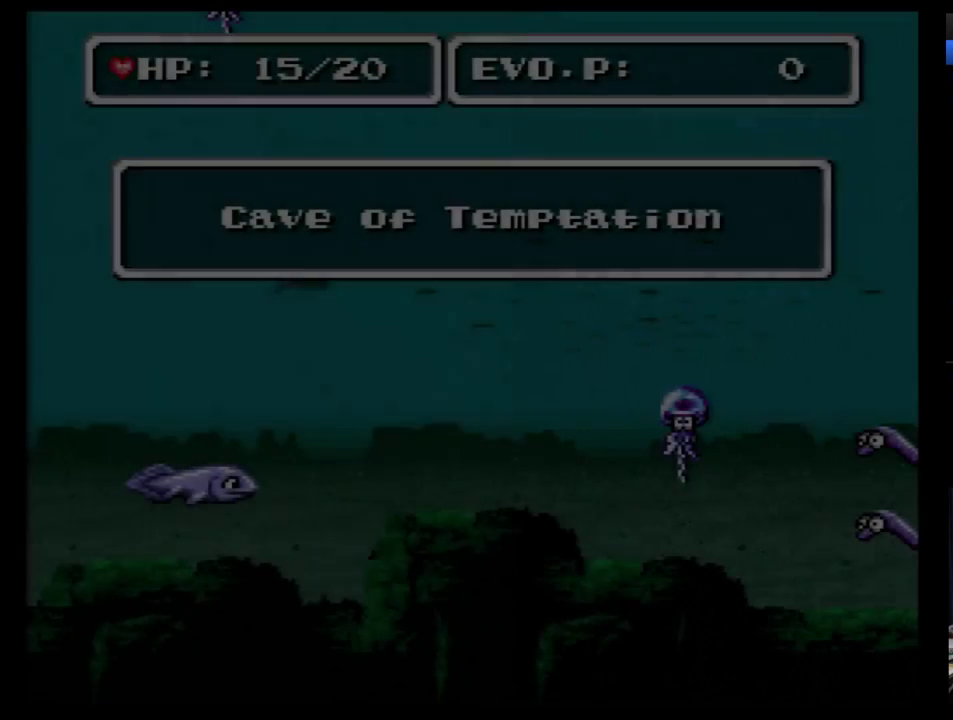
{"buttons": [], "events": [[86, "DPAD_RIGHT", "down"], [172, "DPAD_RIGHT", "up"], [241, "DPAD_RIGHT", "down"], [328, "DPAD_RIGHT", "up"], [379, "DPAD_RIGHT", "down"], [483, "DPAD_RIGHT", "up"]]}
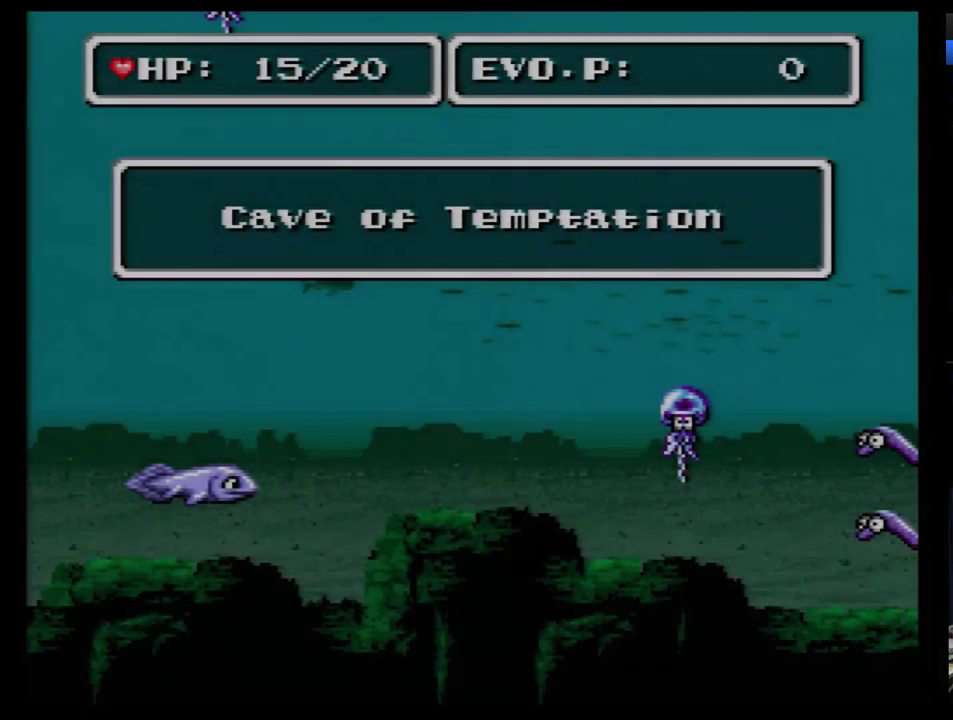
{"buttons": ["DPAD_RIGHT"], "events": [[86, "DPAD_RIGHT", "down"], [172, "DPAD_RIGHT", "up"], [241, "DPAD_RIGHT", "down"], [310, "DPAD_RIGHT", "up"], [414, "DPAD_RIGHT", "down"]]}
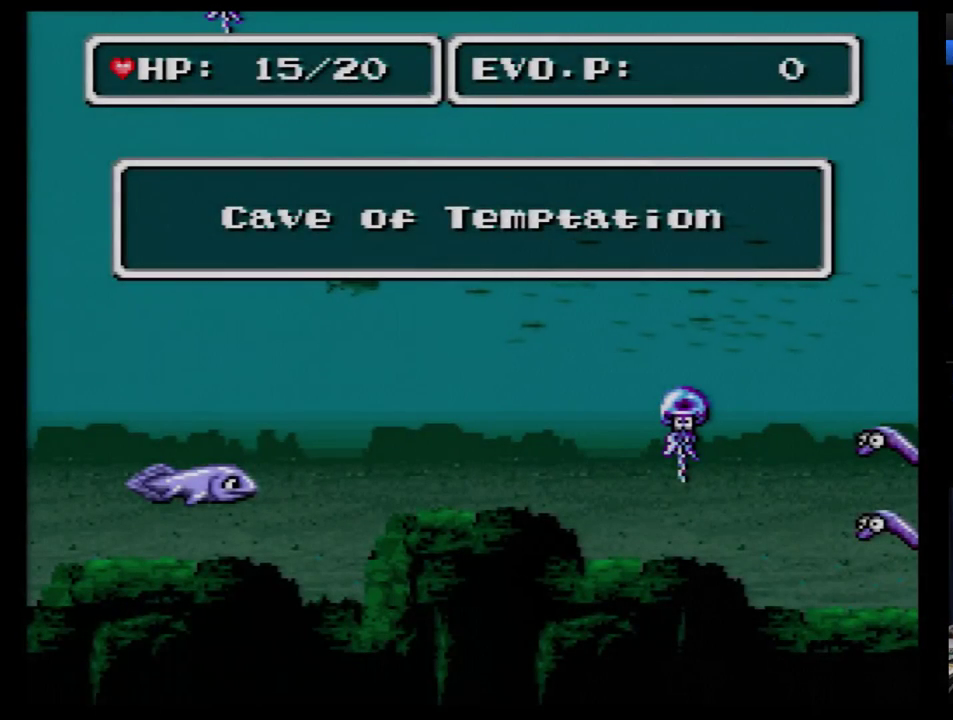
{"buttons": ["DPAD_RIGHT"], "events": [[34, "DPAD_RIGHT", "up"], [103, "DPAD_RIGHT", "down"], [207, "DPAD_RIGHT", "up"], [276, "DPAD_RIGHT", "down"], [345, "DPAD_RIGHT", "up"], [448, "DPAD_RIGHT", "down"]]}
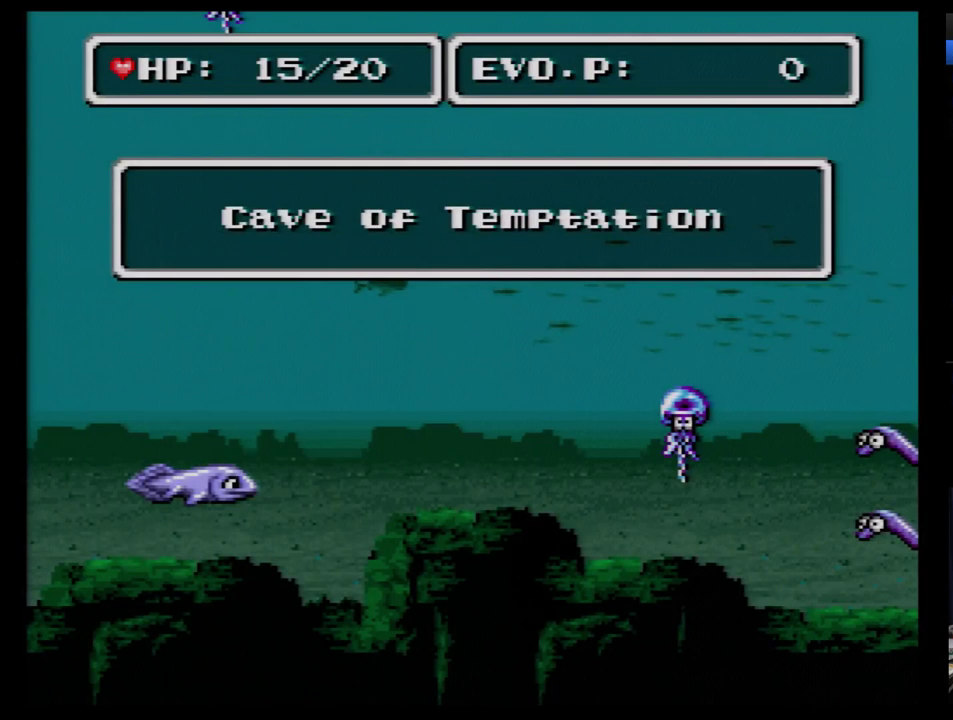
{"buttons": [], "events": [[34, "DPAD_RIGHT", "up"], [138, "DPAD_RIGHT", "down"], [224, "DPAD_RIGHT", "up"], [276, "DPAD_RIGHT", "down"], [379, "DPAD_RIGHT", "up"]]}
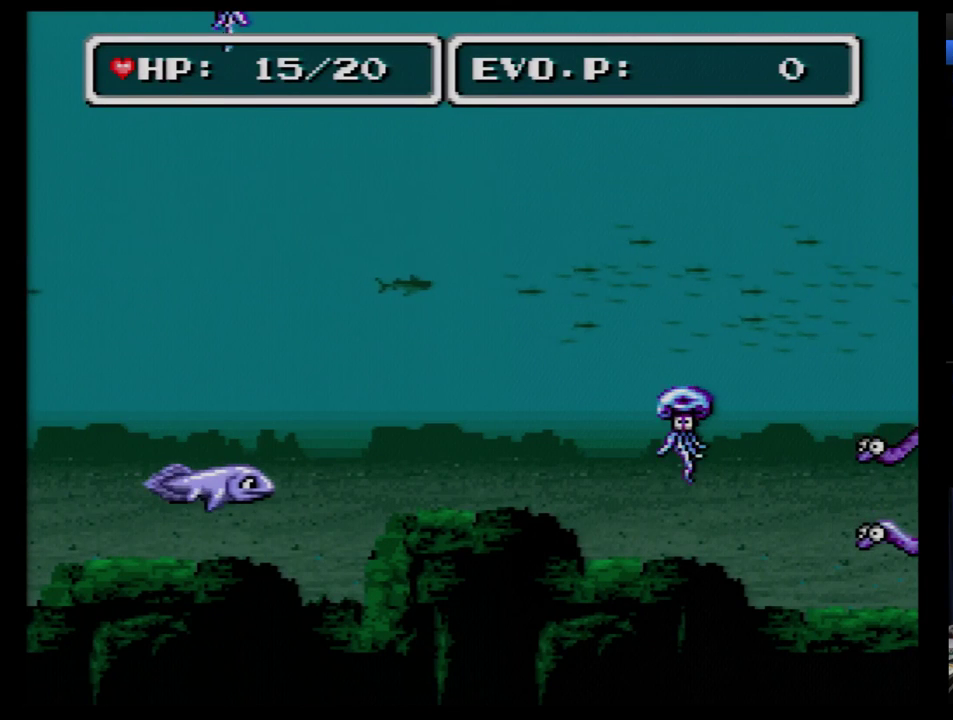
{"buttons": [], "events": [[103, "DPAD_RIGHT", "down"], [224, "DPAD_RIGHT", "up"], [276, "DPAD_RIGHT", "down"], [362, "DPAD_RIGHT", "up"]]}
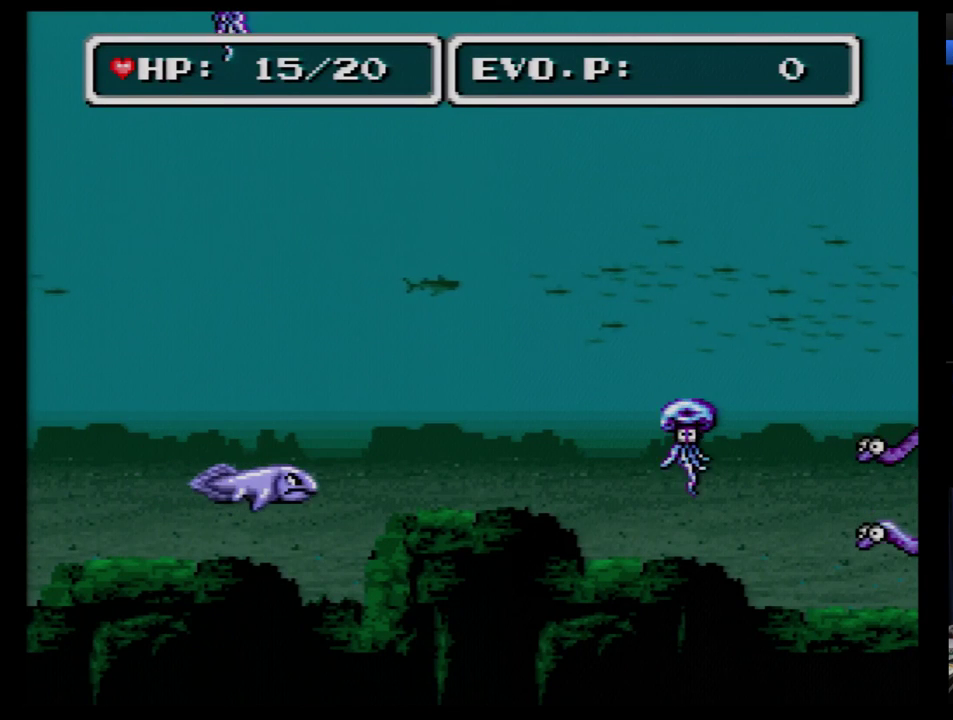
{"buttons": ["DPAD_RIGHT"], "events": [[155, "DPAD_RIGHT", "down"], [259, "DPAD_RIGHT", "up"], [310, "DPAD_RIGHT", "down"]]}
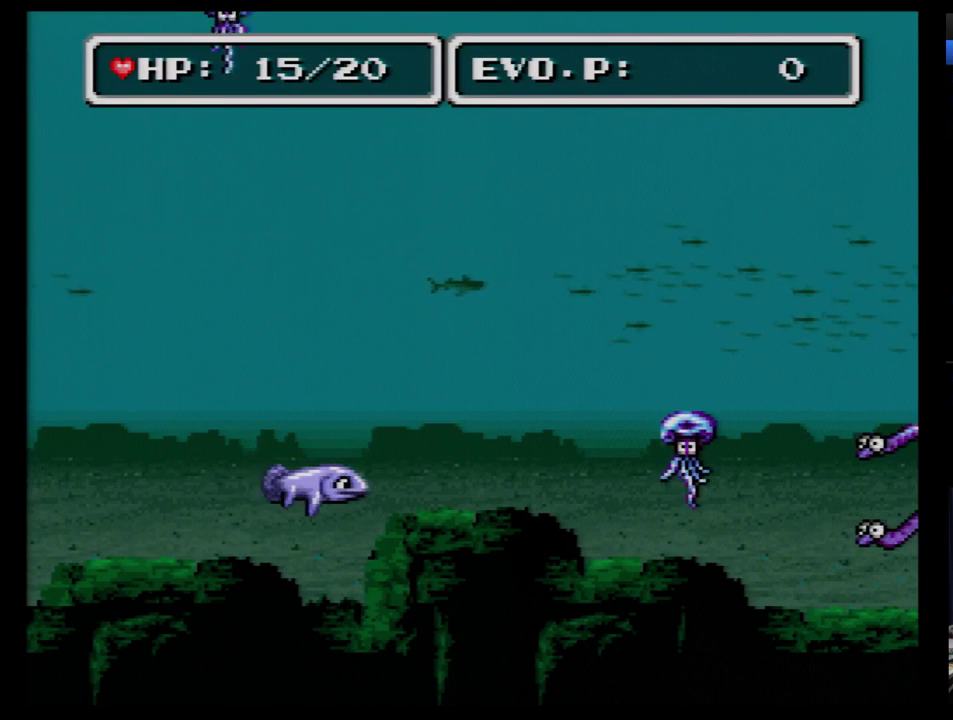
{"buttons": ["DPAD_RIGHT"], "events": []}
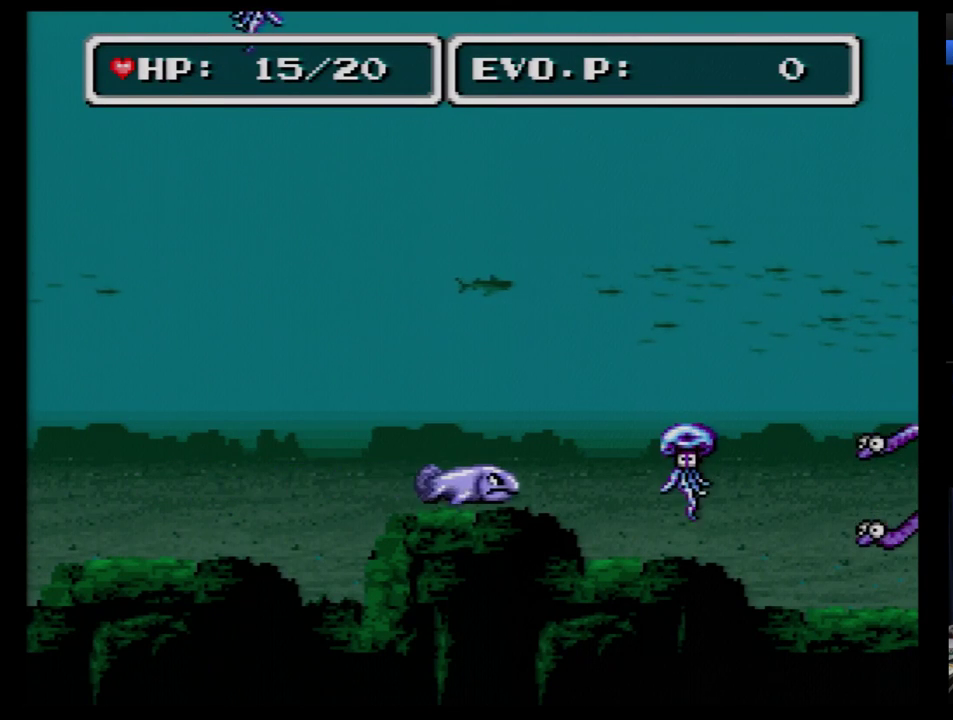
{"buttons": ["DPAD_RIGHT"], "events": [[190, "Y", "down"], [276, "Y", "up"]]}
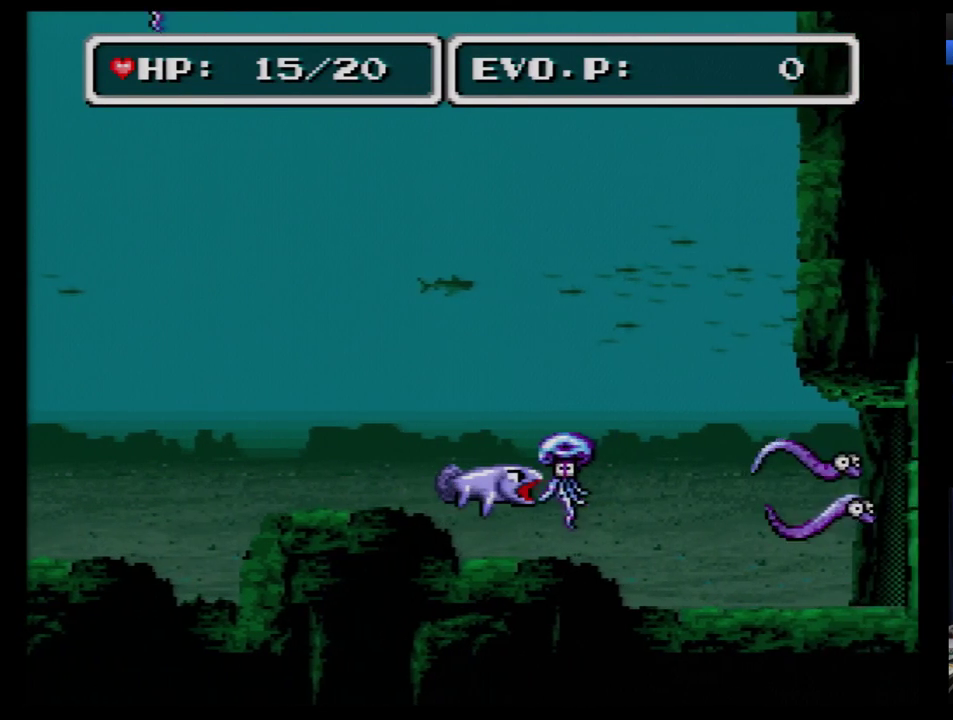
{"buttons": [], "events": [[52, "DPAD_RIGHT", "up"], [310, "Y", "down"], [431, "Y", "up"]]}
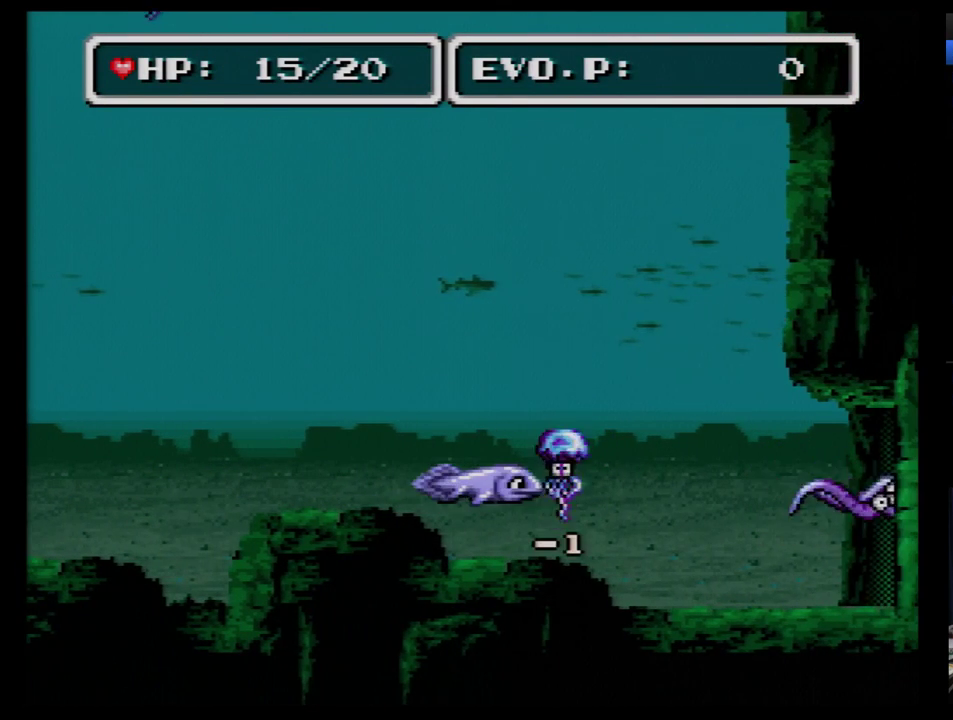
{"buttons": ["DPAD_RIGHT"], "events": [[431, "DPAD_RIGHT", "down"]]}
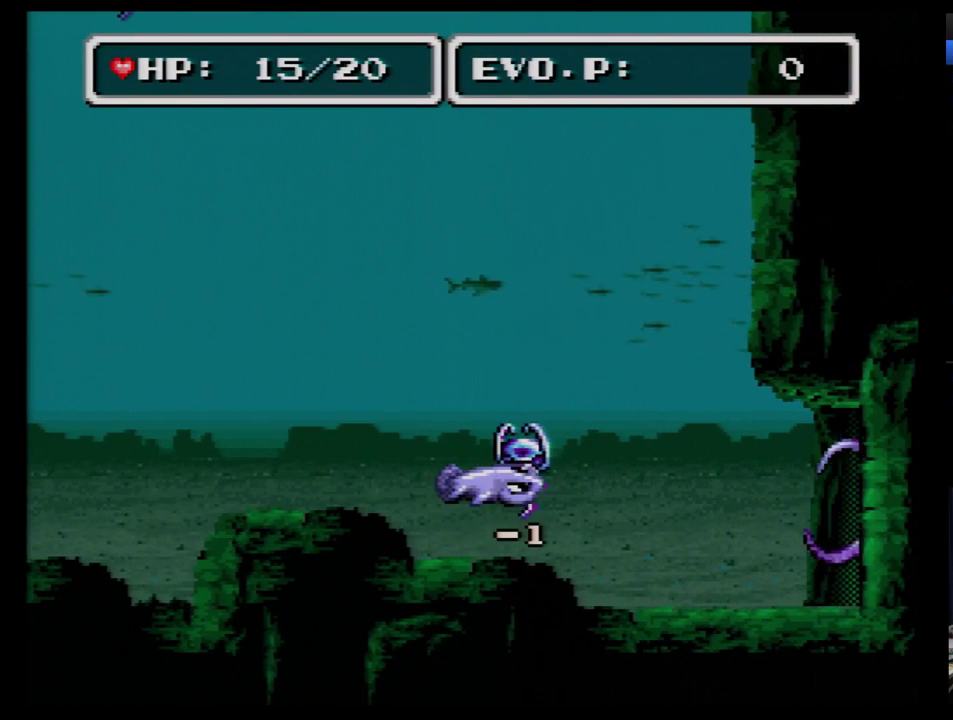
{"buttons": ["DPAD_DOWN", "DPAD_RIGHT"], "events": [[431, "DPAD_DOWN", "down"]]}
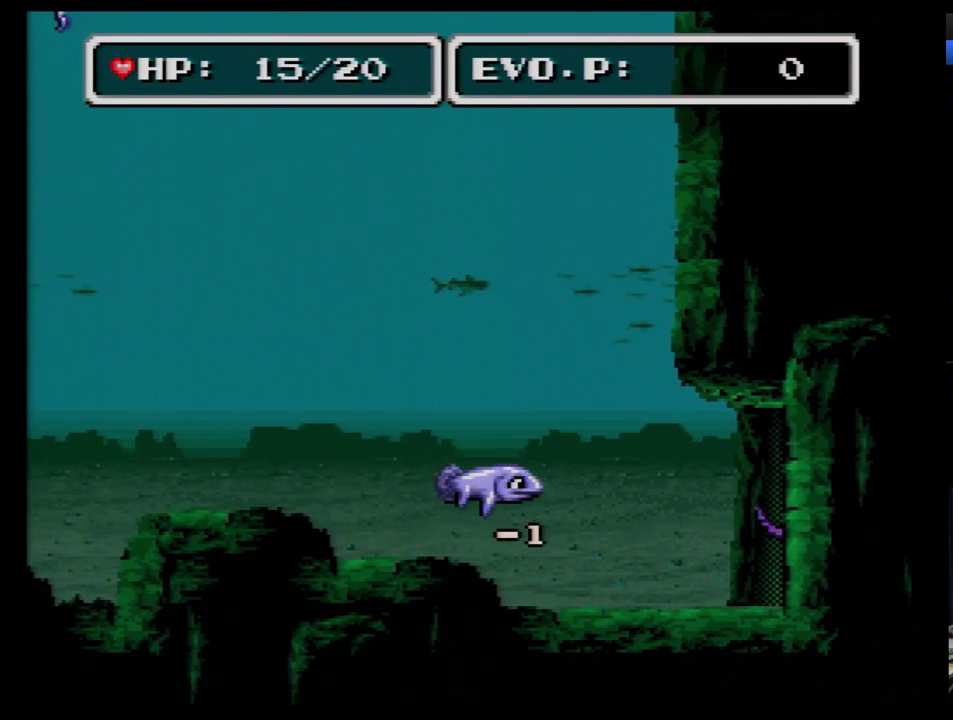
{"buttons": [], "events": [[466, "DPAD_DOWN", "up"], [483, "DPAD_RIGHT", "up"]]}
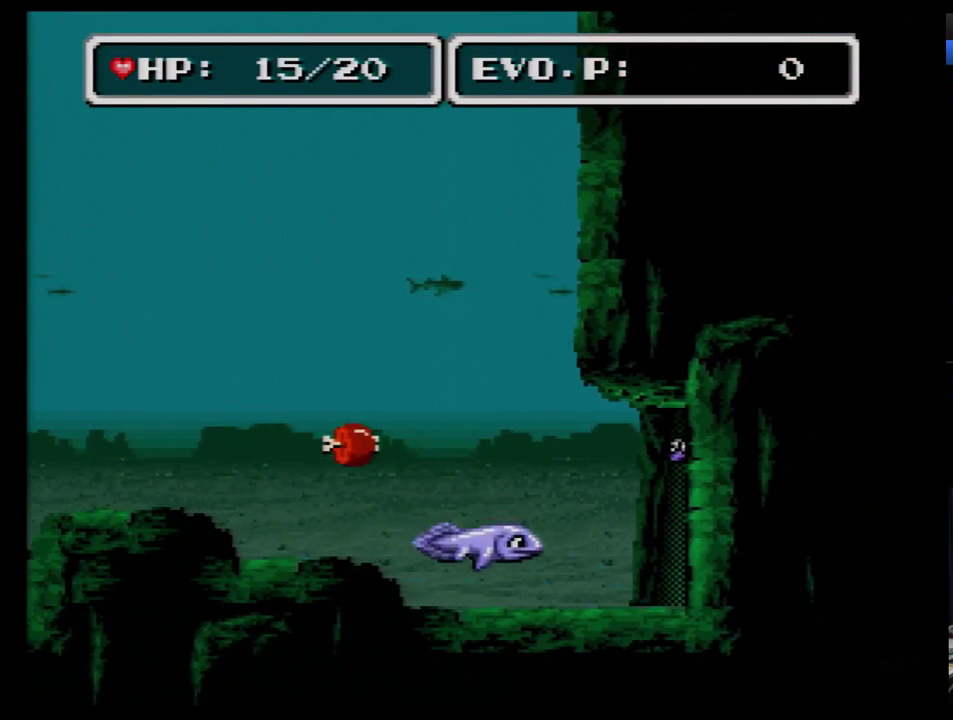
{"buttons": ["DPAD_RIGHT"], "events": [[190, "DPAD_RIGHT", "down"]]}